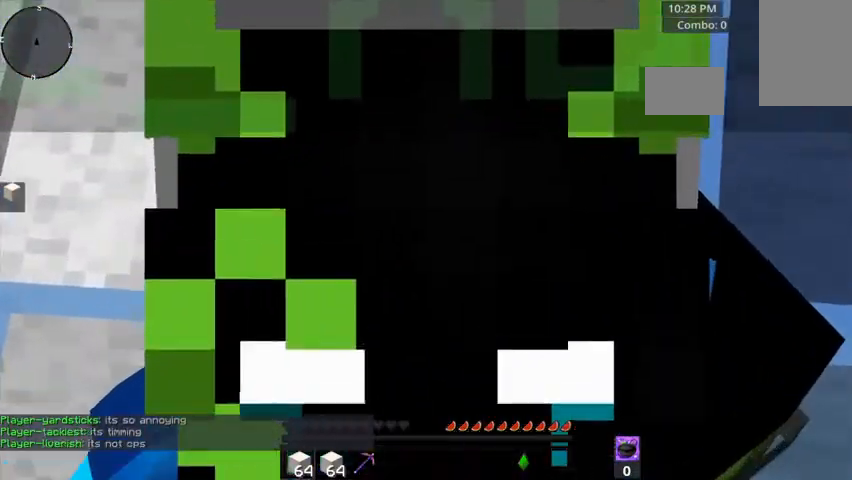
Gameplay with keyboard and mouse; each line is a JSON object with the keys and mouse buttons held at the frame after it. "events" lists presses ("down") and releases ("up") of "a", "d", "s", "space", "w", "mouse_left" and "mouse_right" between this image and that frame as [ms after this image, input, new state], when the widget could be followed in between. "mouse_left", "mouse_right" = the "left", "right" buttons of the "mouse" list. No other keys are recorded. Fast repeated clicks can show as one long hold. Mouse movement is not recorded.
{"keys": [], "mouse": [], "events": []}
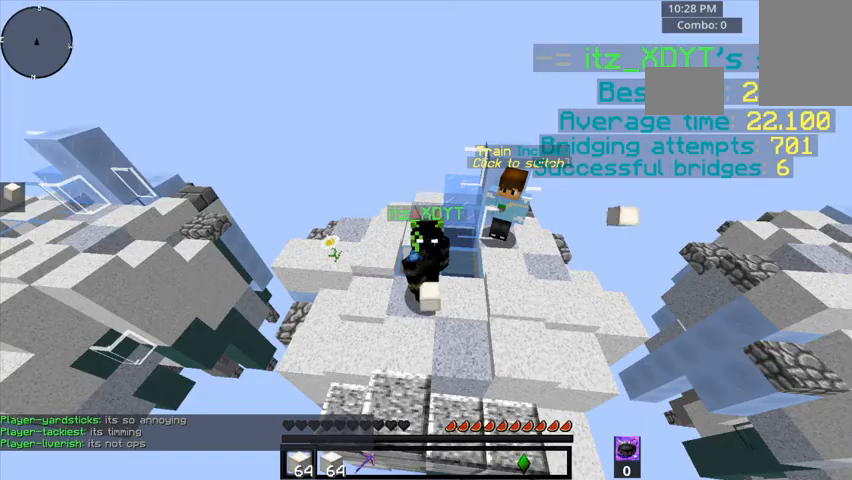
{"keys": [], "mouse": [], "events": []}
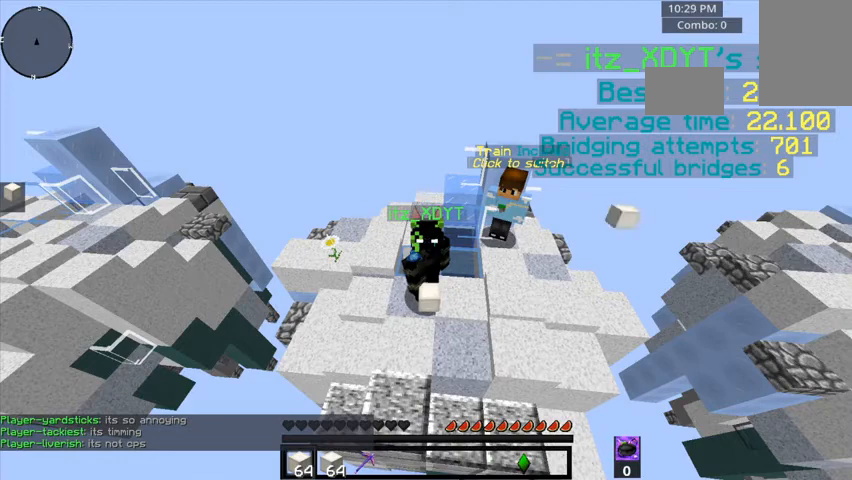
{"keys": [], "mouse": [], "events": []}
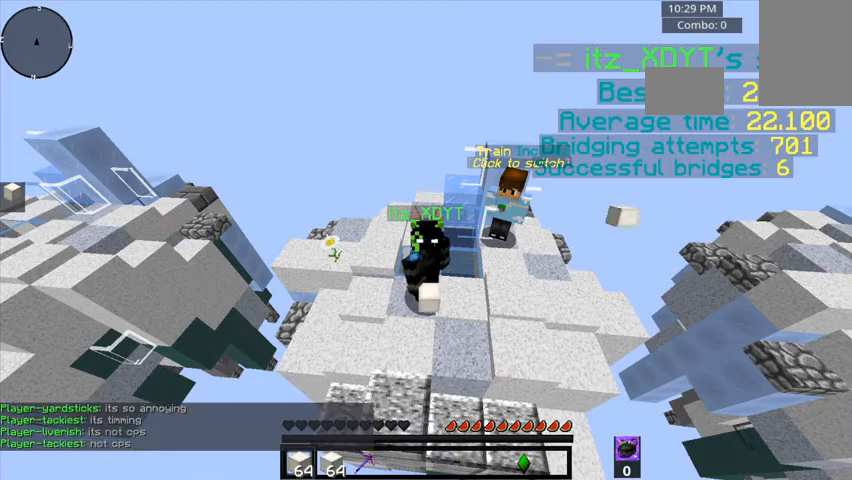
{"keys": [], "mouse": [], "events": [[240, "s", "down"], [440, "s", "up"]]}
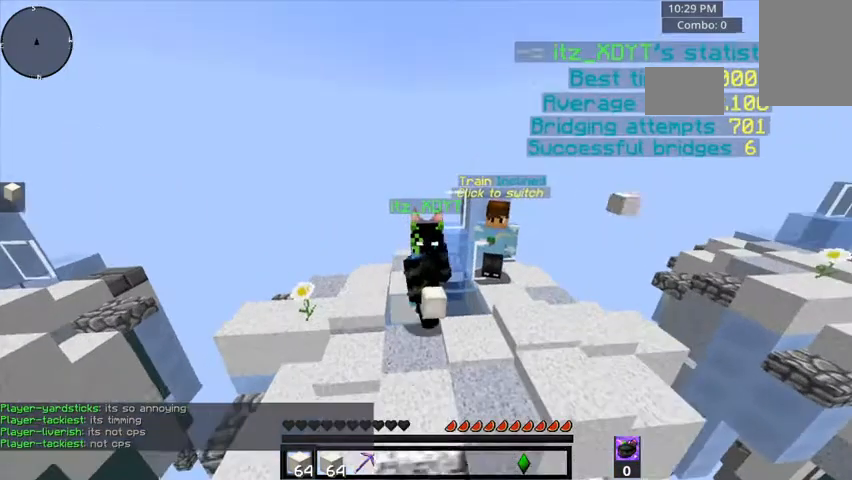
{"keys": ["a", "s"], "mouse": [], "events": [[120, "w", "down"], [280, "a", "down"], [320, "w", "up"], [440, "s", "down"]]}
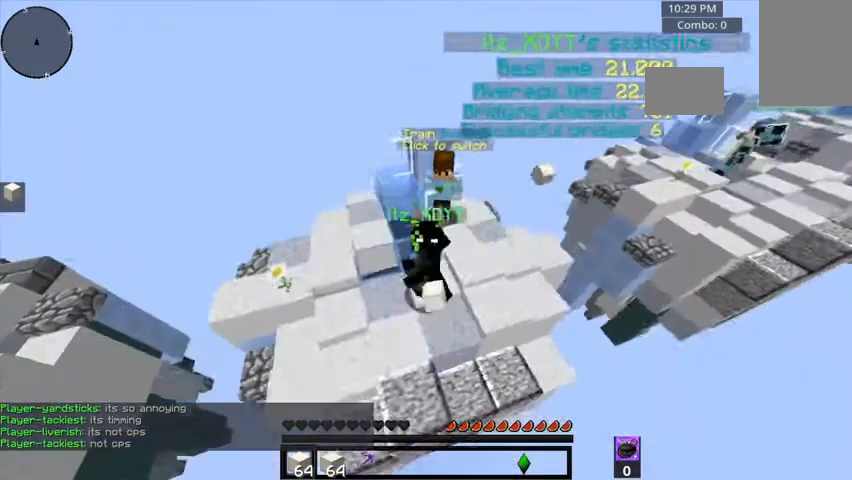
{"keys": [], "mouse": [], "events": [[40, "a", "up"], [160, "s", "up"], [400, "a", "down"], [520, "a", "up"]]}
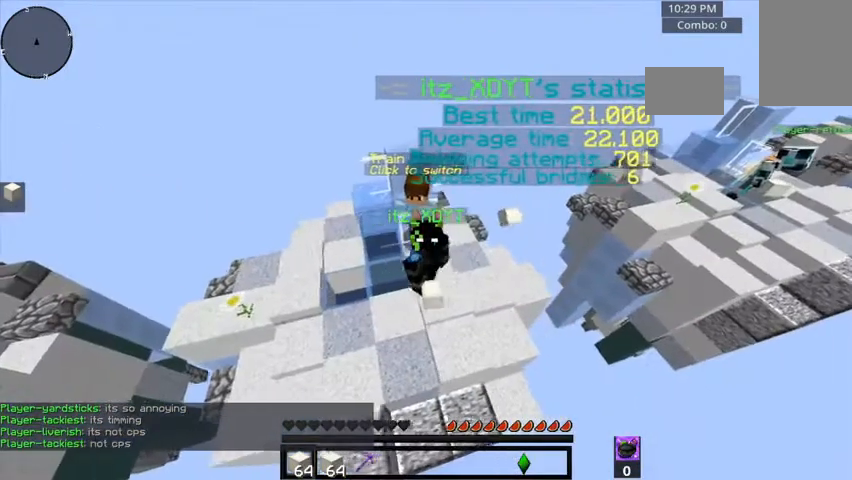
{"keys": [], "mouse": [], "events": []}
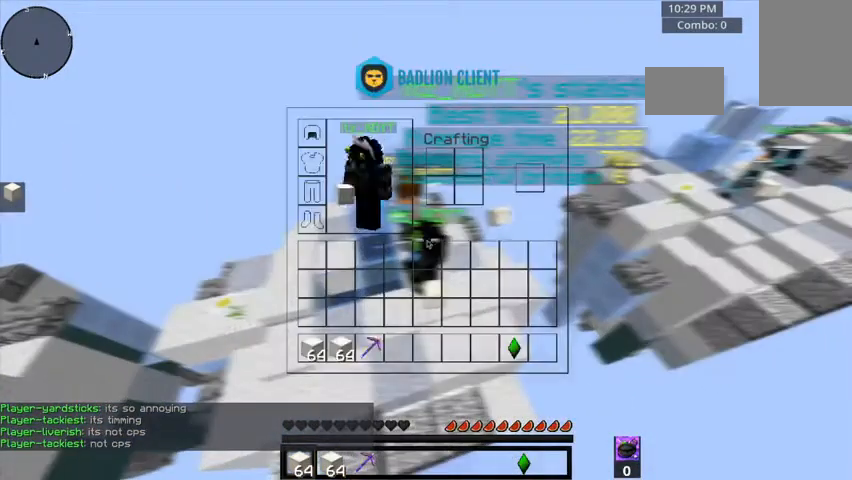
{"keys": [], "mouse": [], "events": []}
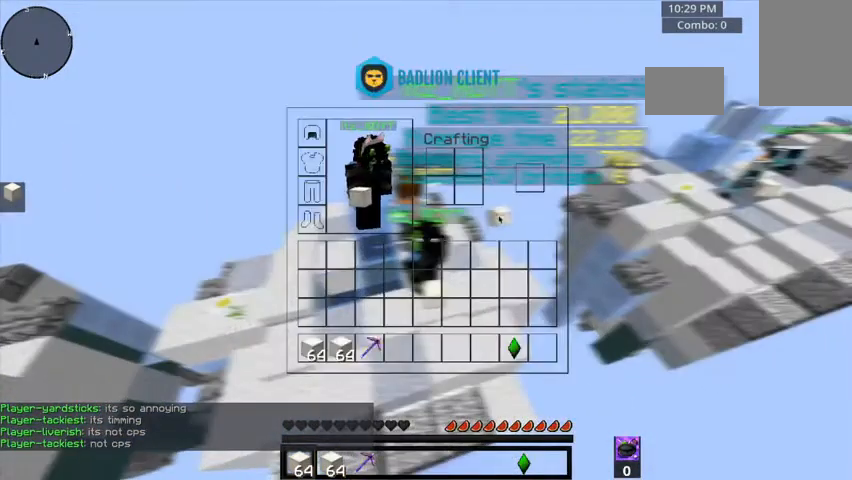
{"keys": [], "mouse": [], "events": []}
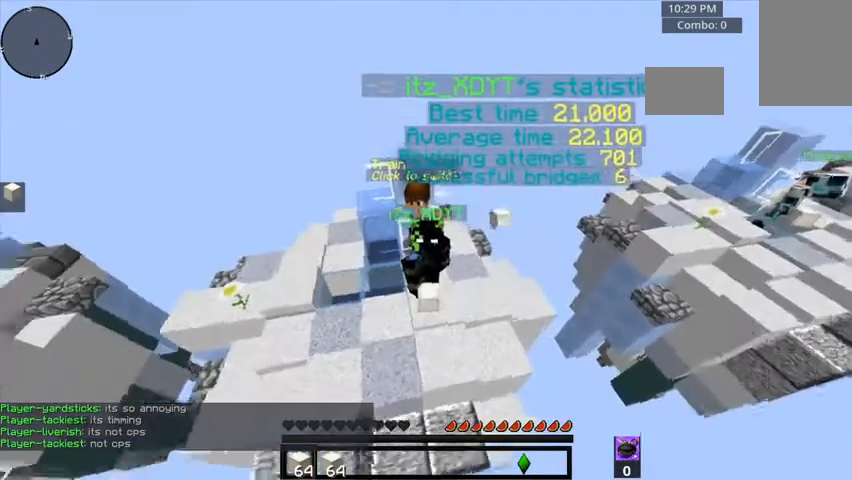
{"keys": [], "mouse": [], "events": []}
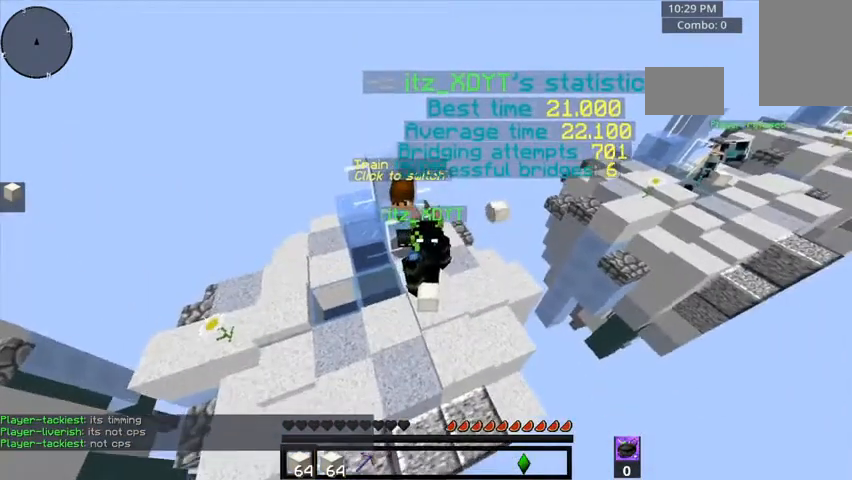
{"keys": [], "mouse": [], "events": []}
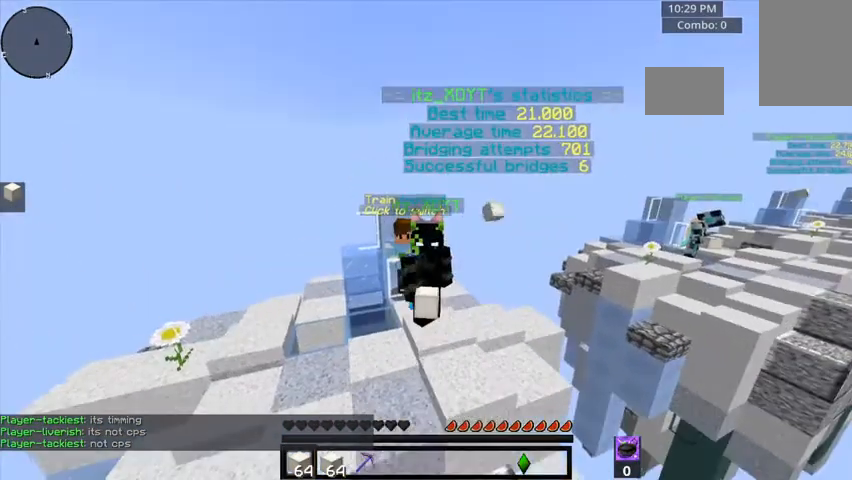
{"keys": [], "mouse": [], "events": []}
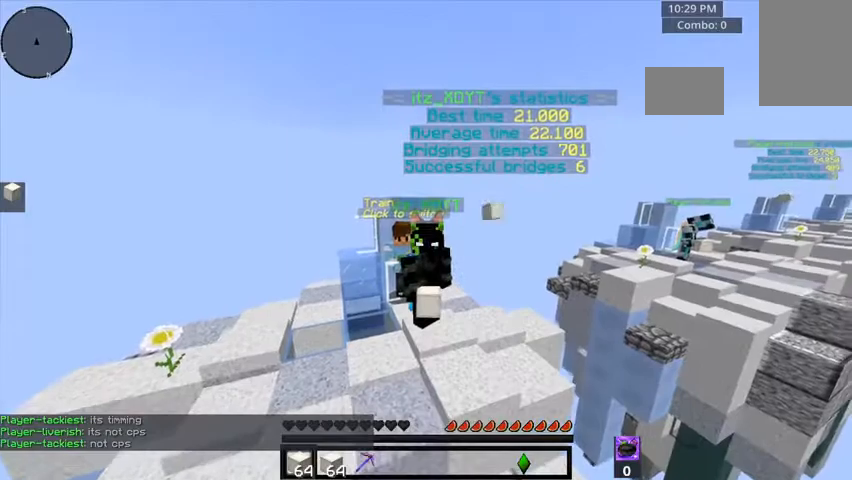
{"keys": [], "mouse": [], "events": []}
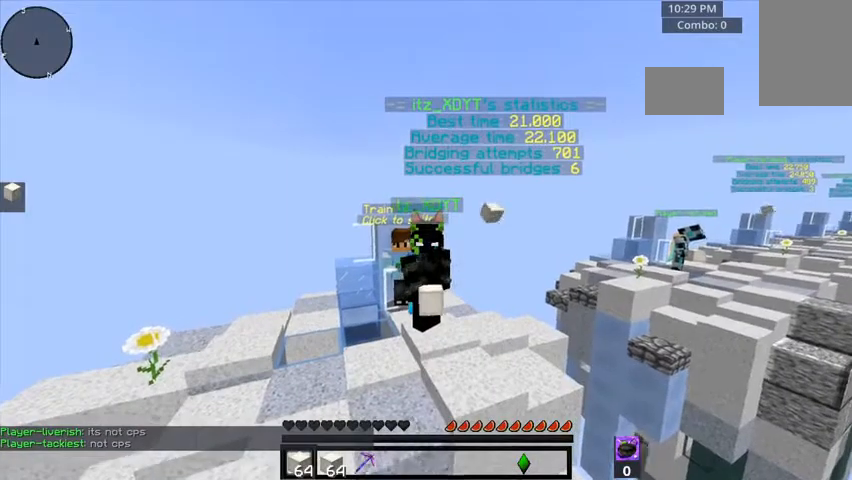
{"keys": [], "mouse": [], "events": []}
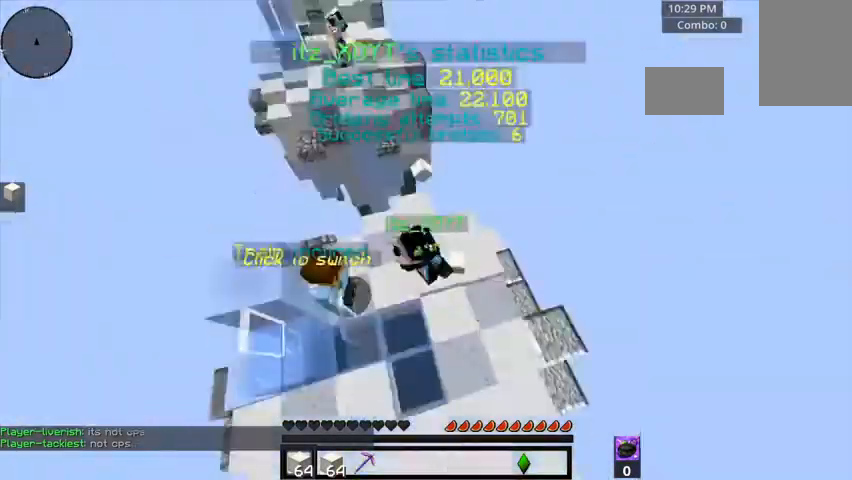
{"keys": [], "mouse": [], "events": []}
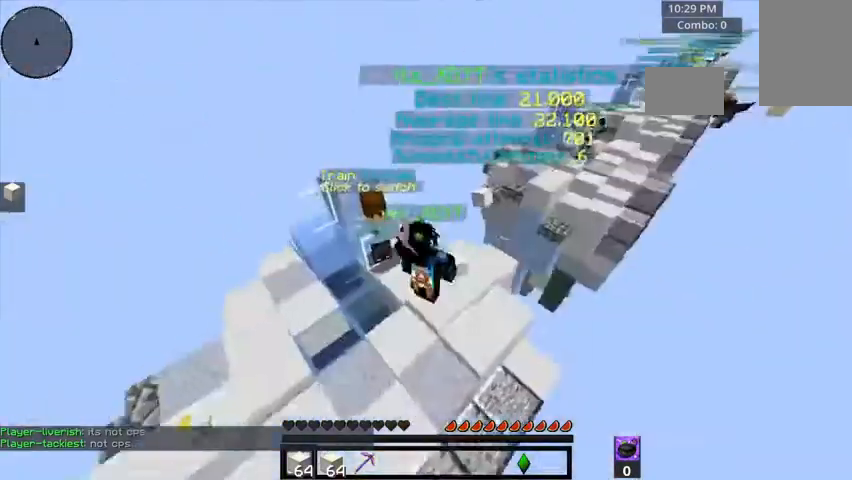
{"keys": ["a"], "mouse": [], "events": [[400, "a", "down"]]}
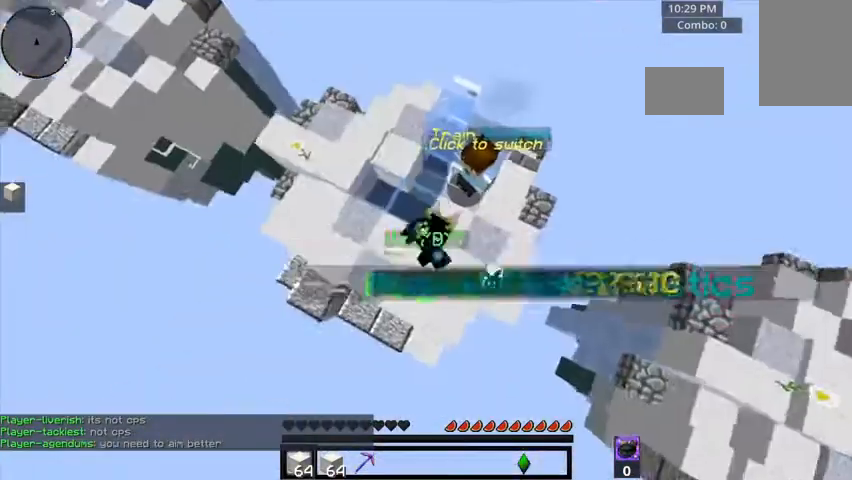
{"keys": [], "mouse": [], "events": [[80, "a", "up"]]}
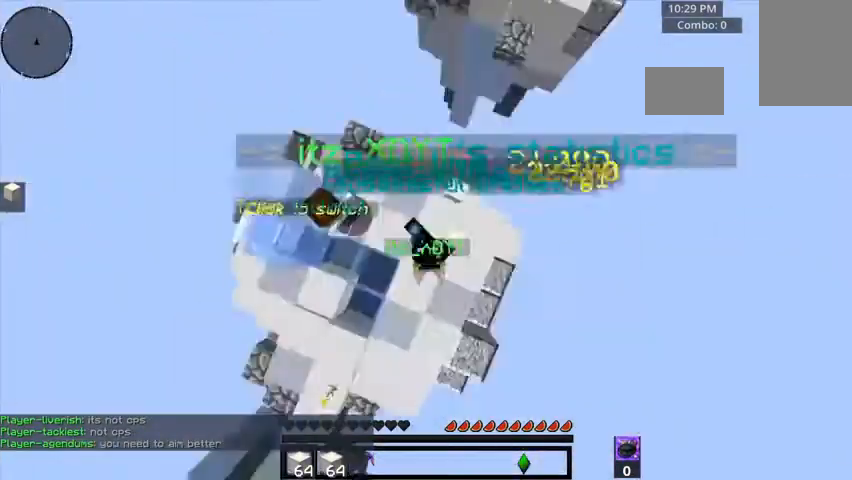
{"keys": [], "mouse": [], "events": []}
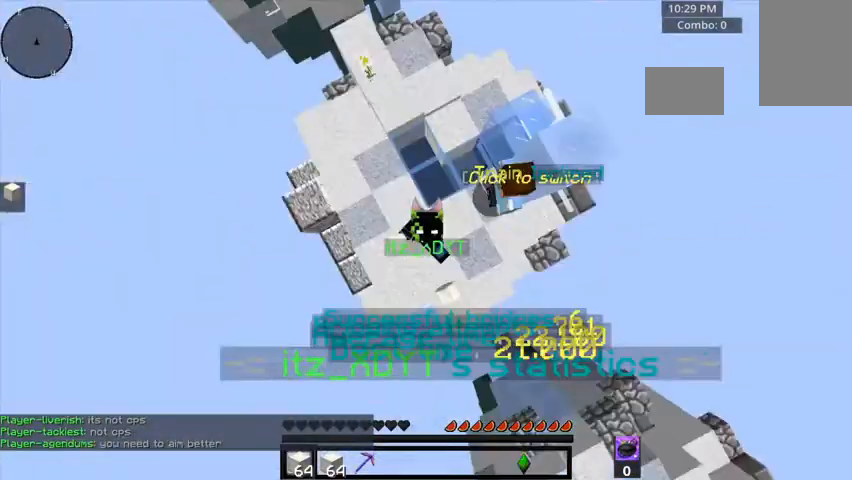
{"keys": [], "mouse": [], "events": []}
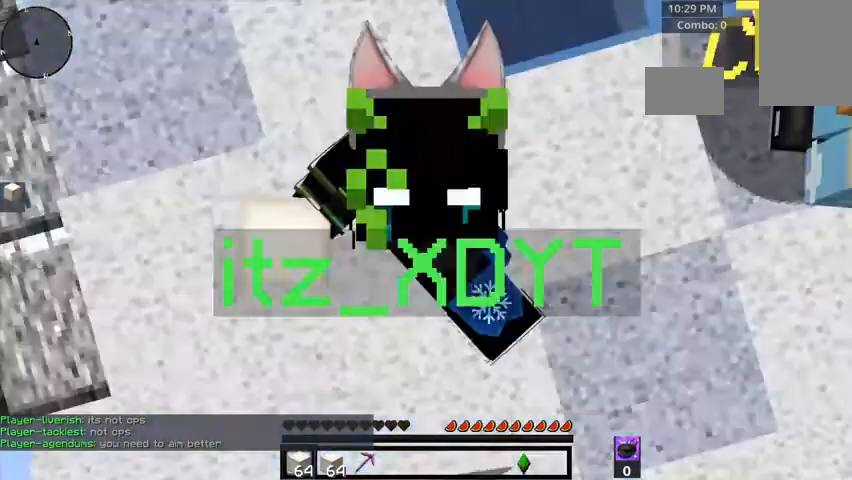
{"keys": [], "mouse": [], "events": []}
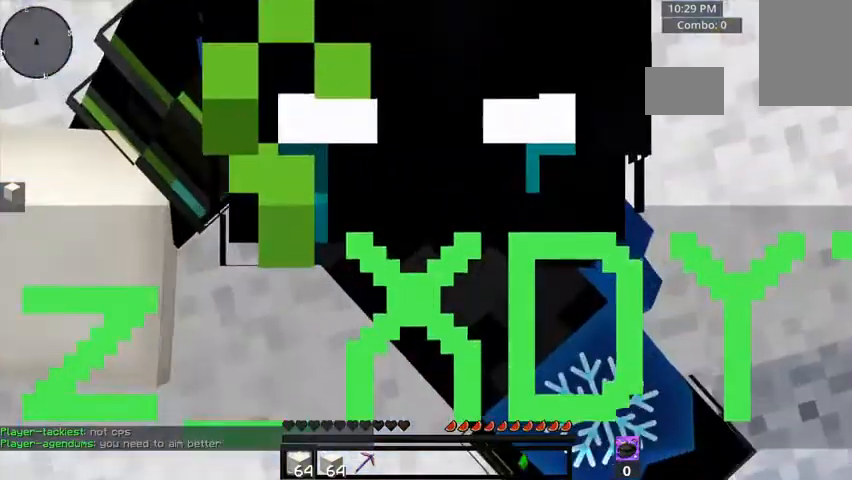
{"keys": [], "mouse": [], "events": []}
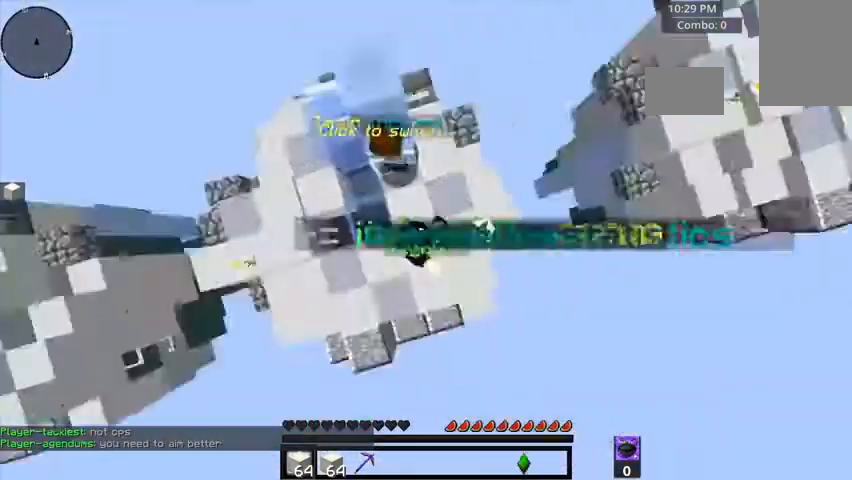
{"keys": ["s"], "mouse": [], "events": [[80, "a", "down"], [240, "a", "up"], [240, "s", "down"]]}